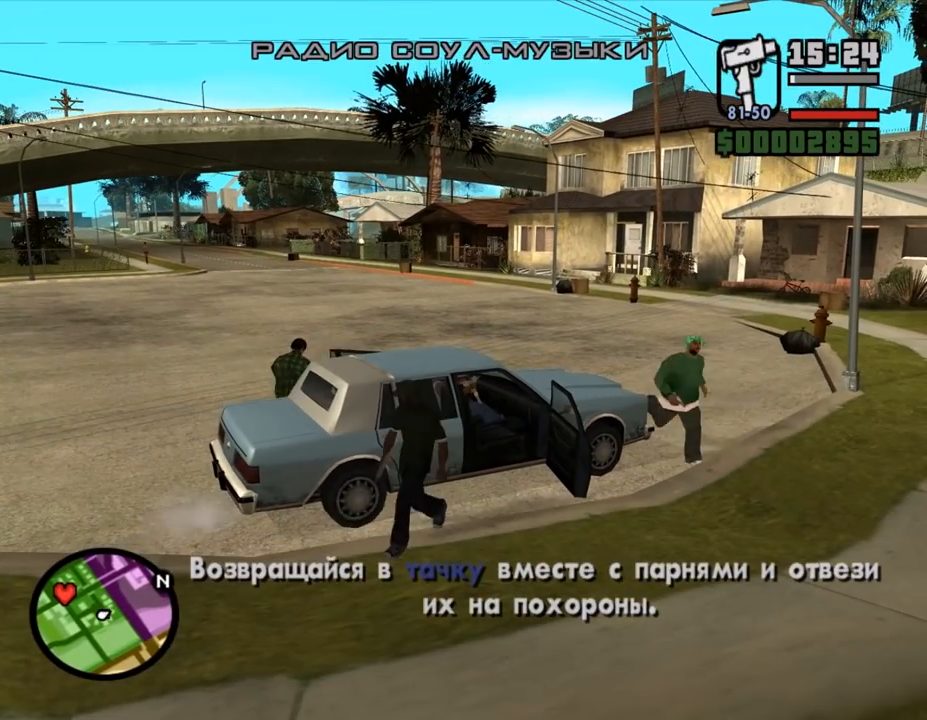
Gameplay with keyboard and mouse; each line is a JSON object with the keys and mouse buttons held at the frame after it. "events" lists presses ("down") and releases ("up") of ".", "/", "0", "1", "2", "3", "4", "5", "6", "7", "8", "9", "a", "alt_l", "alt_r", "b", "backslash", "backspace", "c", "caps_lock", "comma", "ctrl_l", "ctrl_r", "d", "down", "e", "equals", "escape", "f", "f1", "f10", "f11", "f12", "f2", "f3", "f4", "f5", "f6", "f7", "f8", "f9", "g", "h", "i", "j", "k", "l", "lbracket", "left", "m", "minus", "n", "o", "p", "q", "quote", "r", "rbracket", "return", "right", "s", "semicolon", "shift_l", "shift_r", "space", "super", "t", "tab", "tilde", "u", "up", "v", "w", "x", "y", "z", "mouse_left", "mouse_middle", "mouse_right", "mouse_wheel_up" and "mouse_wheel_down" between this image and that frame as [ms after this image, input, new state], when the widget could be followed in between. "mouse_left", "mouse_middle", "mouse_right", "mouse_wheel_up", "mouse_wheel_down" = the "left", "middle", "right", "wheel_up", "wheel_down" buttons of the "mouse" list. No other keys are recorded. Mouse movement is not recorded.
{"keys": ["shift_l", "w"], "mouse": [], "events": []}
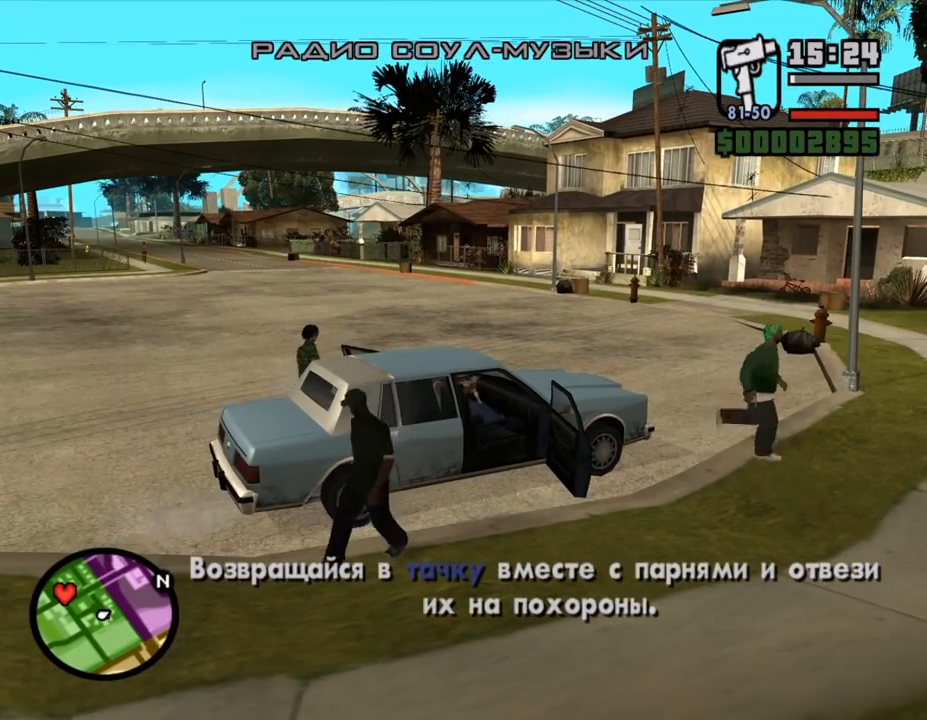
{"keys": ["shift_l", "w"], "mouse": [], "events": []}
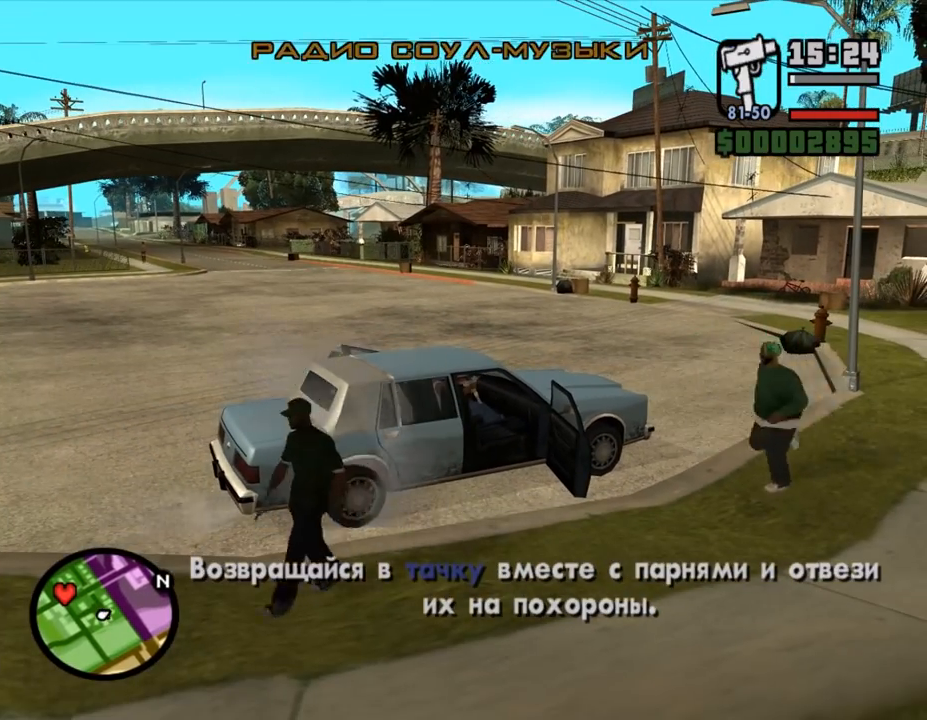
{"keys": ["shift_l", "w"], "mouse": [], "events": []}
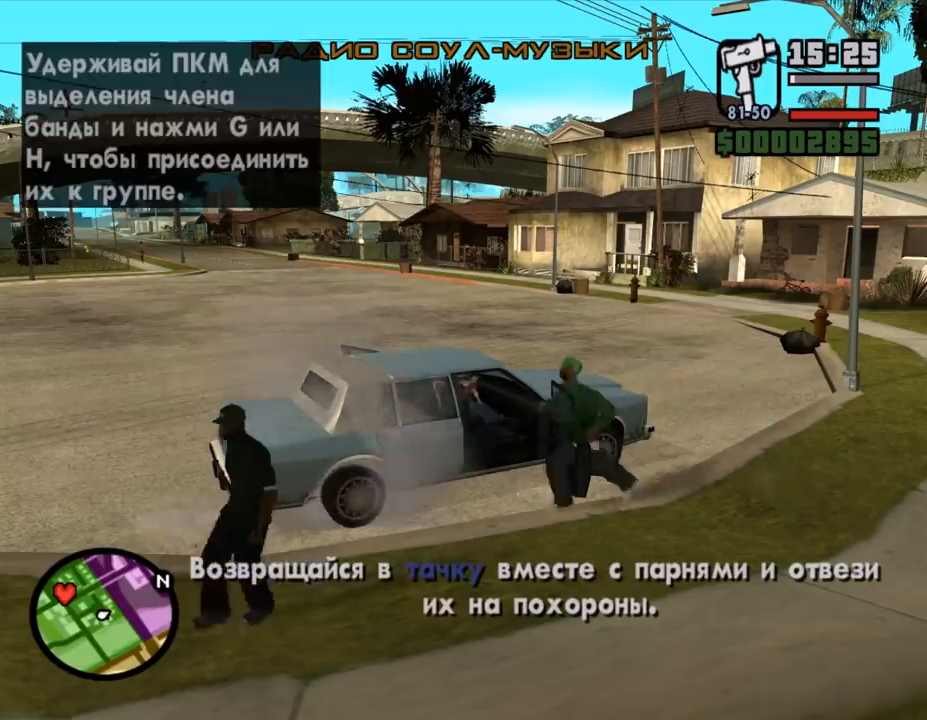
{"keys": ["shift_l", "w"], "mouse": [], "events": []}
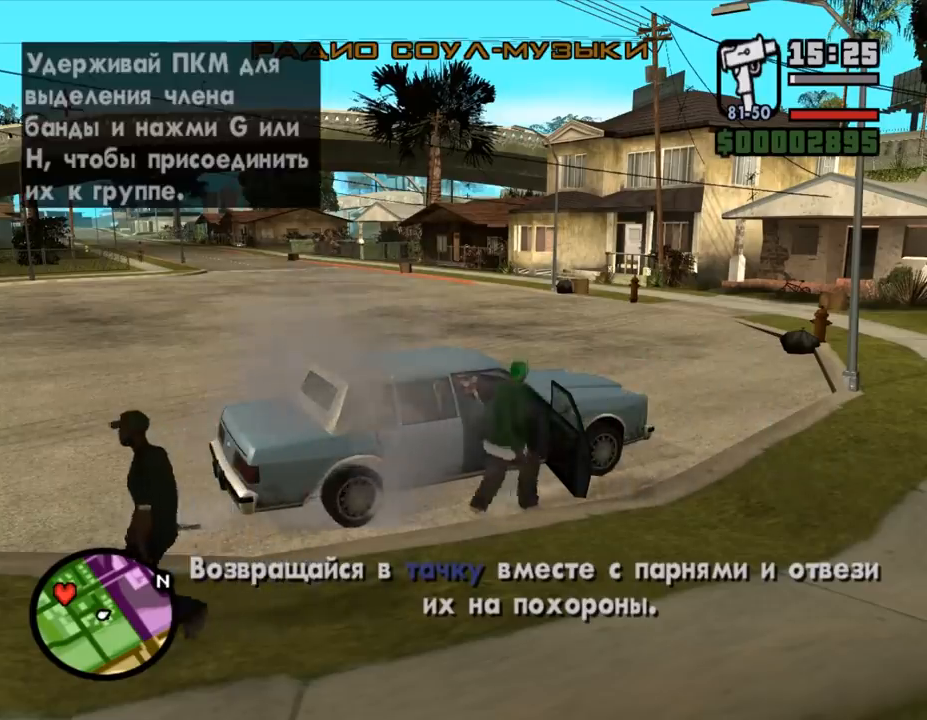
{"keys": ["a", "shift_l", "w"], "mouse": [], "events": [[467, "a", "down"]]}
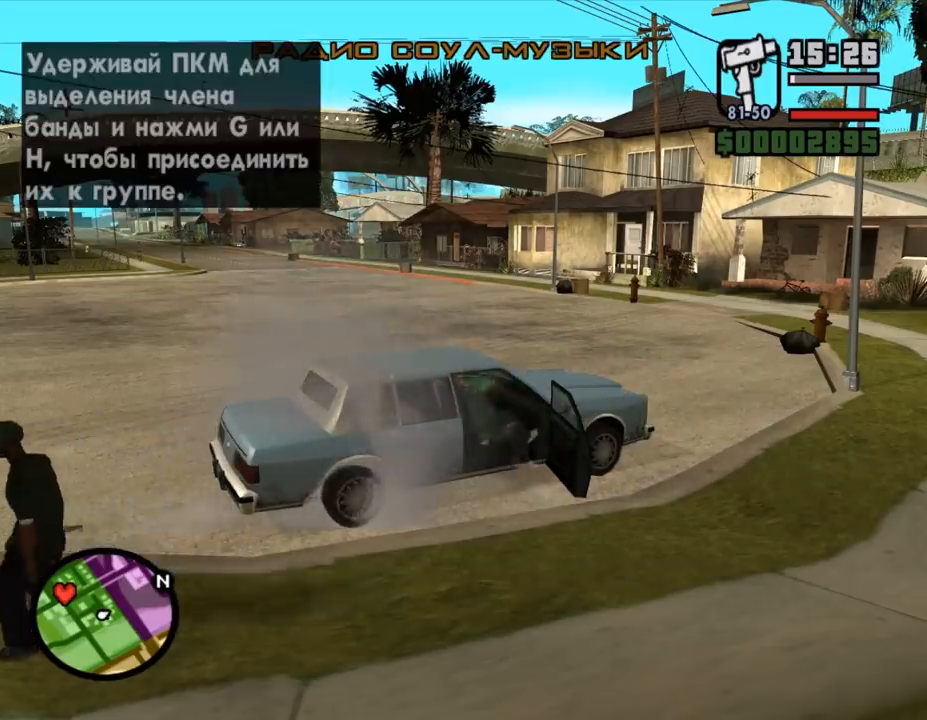
{"keys": ["a", "shift_l", "w"], "mouse": [], "events": []}
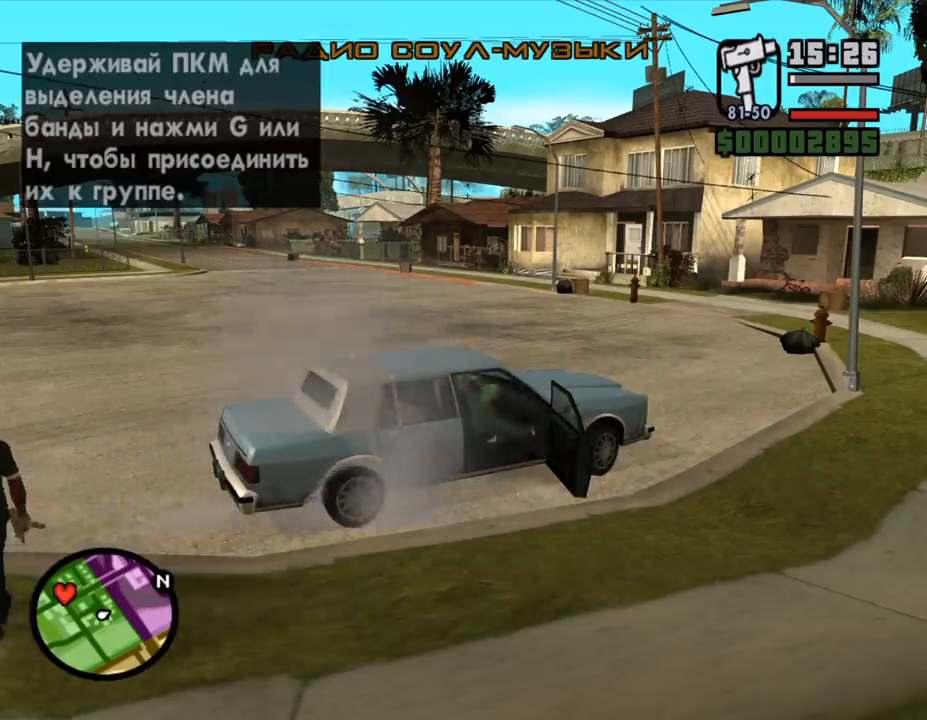
{"keys": ["a", "shift_l", "w"], "mouse": [], "events": []}
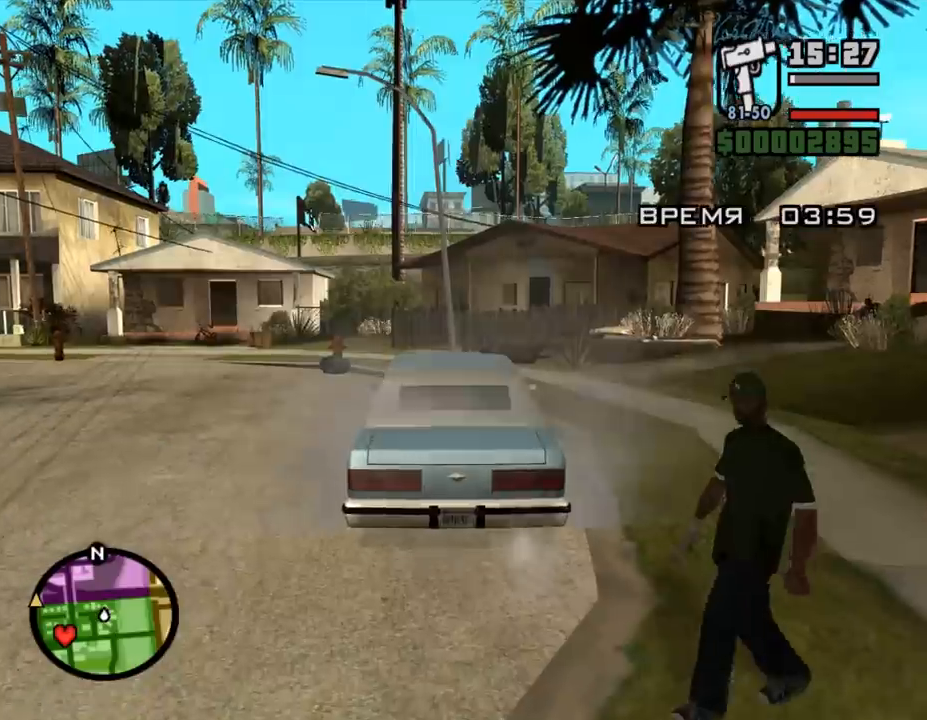
{"keys": ["a", "shift_l", "w"], "mouse": [], "events": []}
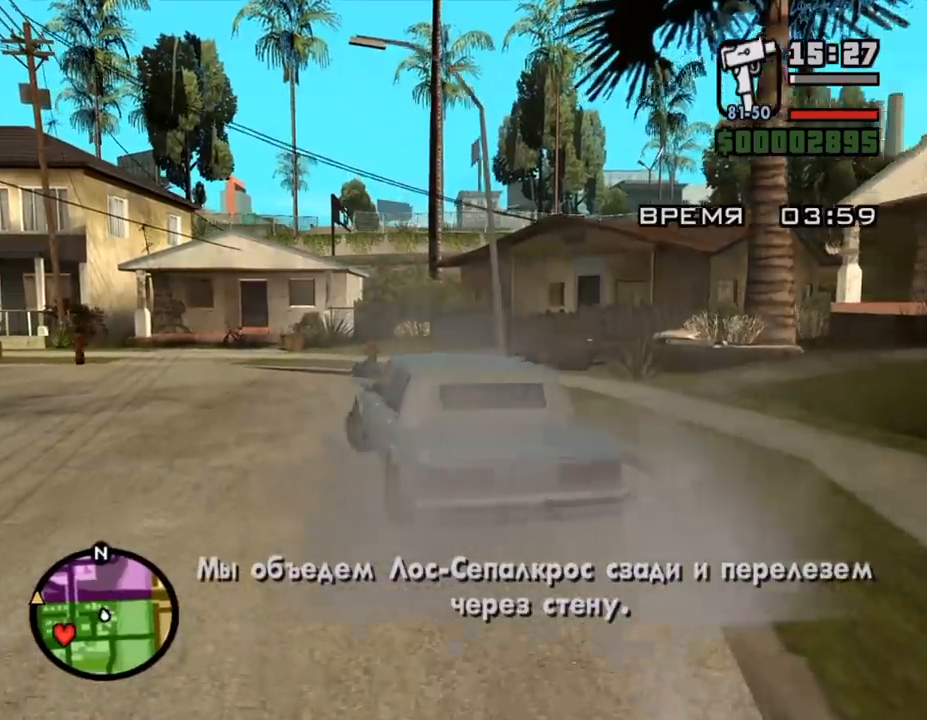
{"keys": ["a", "shift_l", "w"], "mouse": [], "events": []}
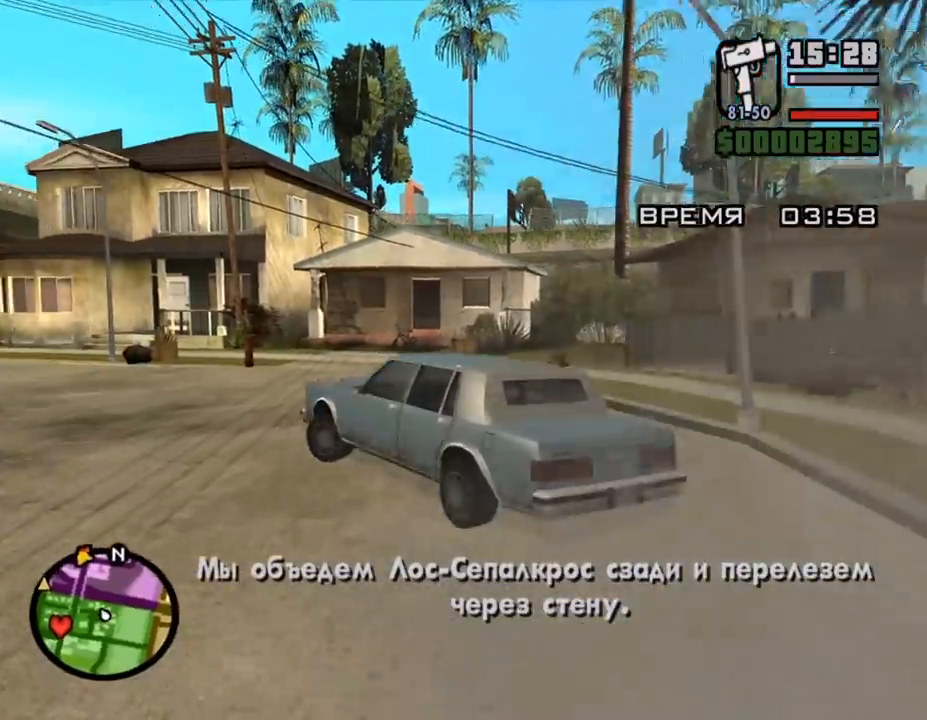
{"keys": ["w"], "mouse": [], "events": [[233, "shift_l", "up"], [267, "a", "up"]]}
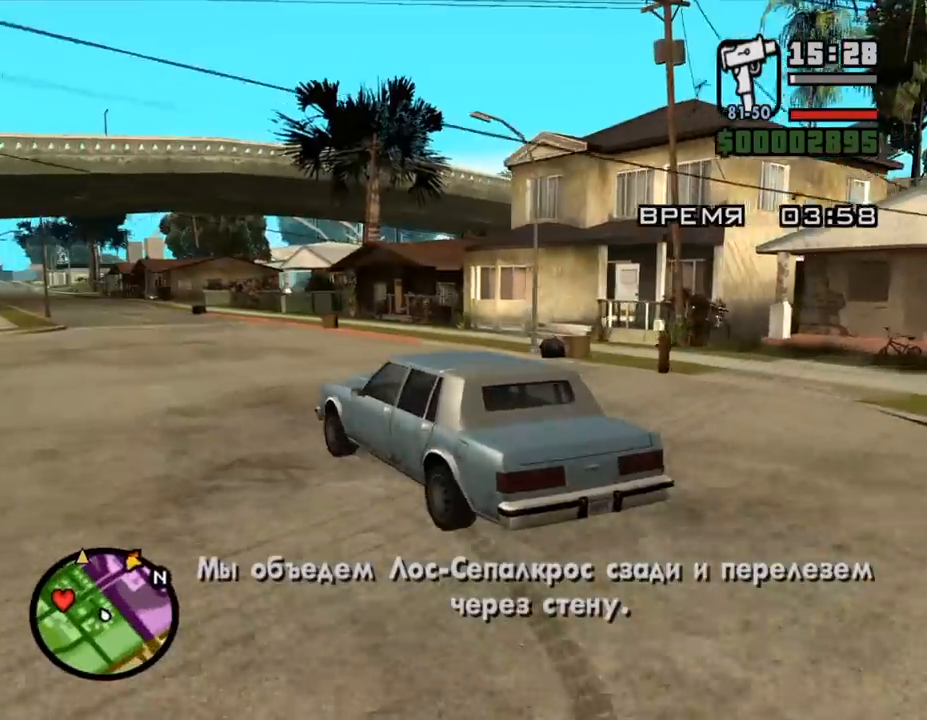
{"keys": ["w"], "mouse": [], "events": [[67, "a", "down"], [200, "a", "up"]]}
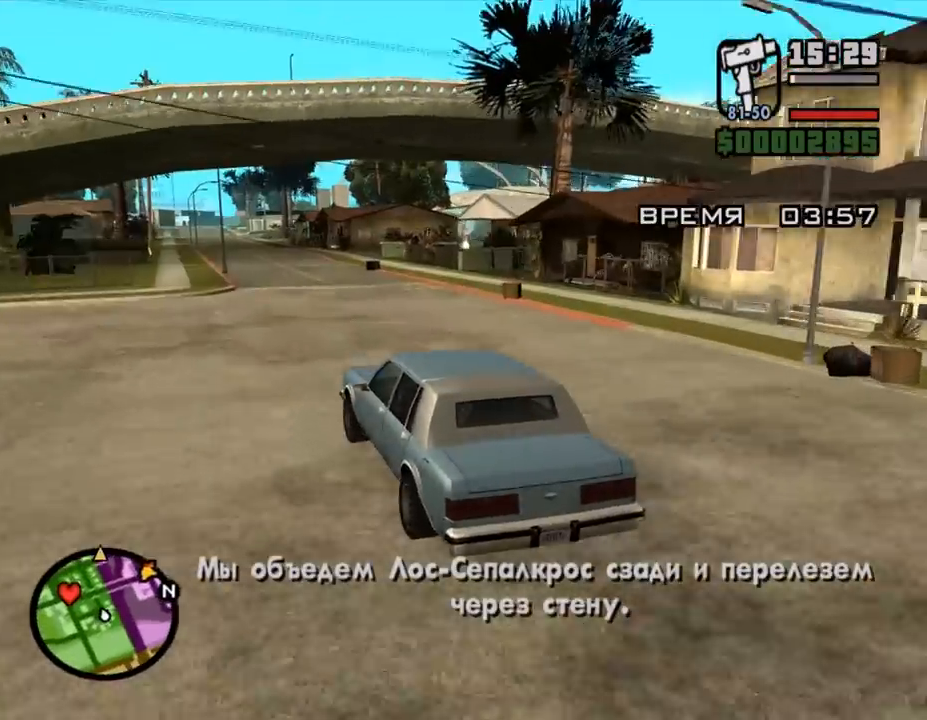
{"keys": ["w"], "mouse": [], "events": []}
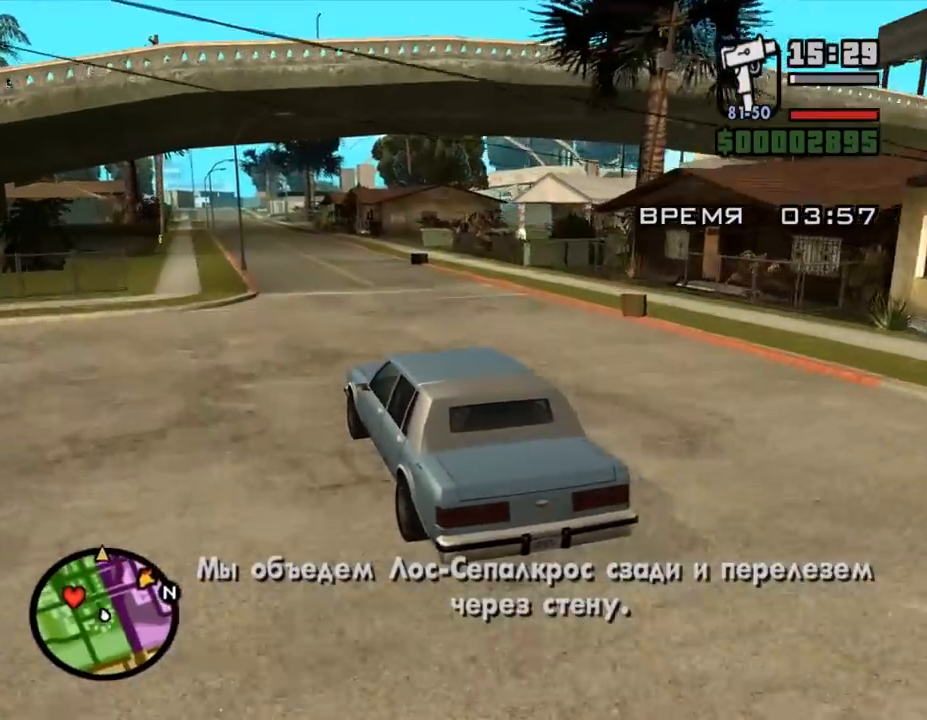
{"keys": ["w"], "mouse": [], "events": []}
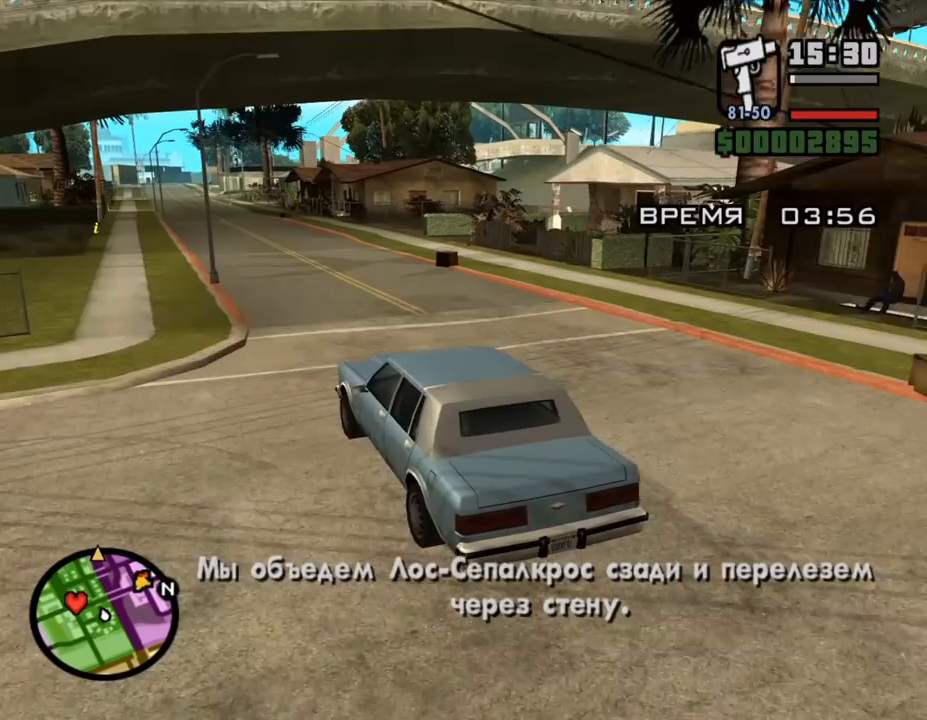
{"keys": ["d", "w"], "mouse": [], "events": [[100, "d", "down"], [233, "d", "up"], [500, "d", "down"]]}
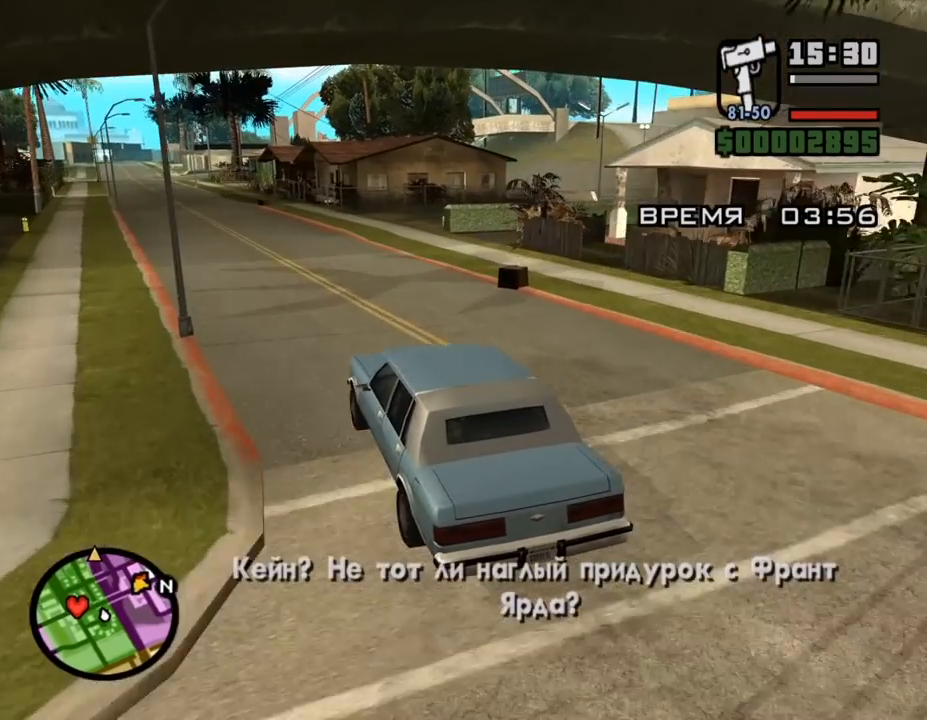
{"keys": ["d", "w"], "mouse": [], "events": [[233, "d", "up"], [500, "d", "down"]]}
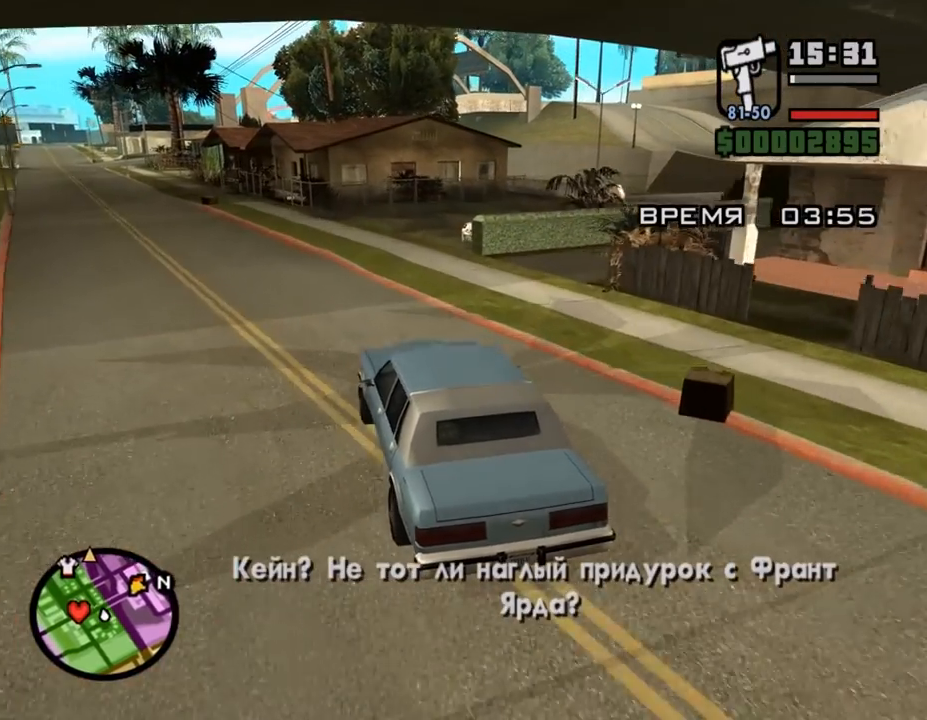
{"keys": ["d", "s"], "mouse": [], "events": [[167, "w", "up"], [200, "d", "up"], [333, "s", "down"], [400, "s", "up"], [467, "d", "down"], [500, "s", "down"]]}
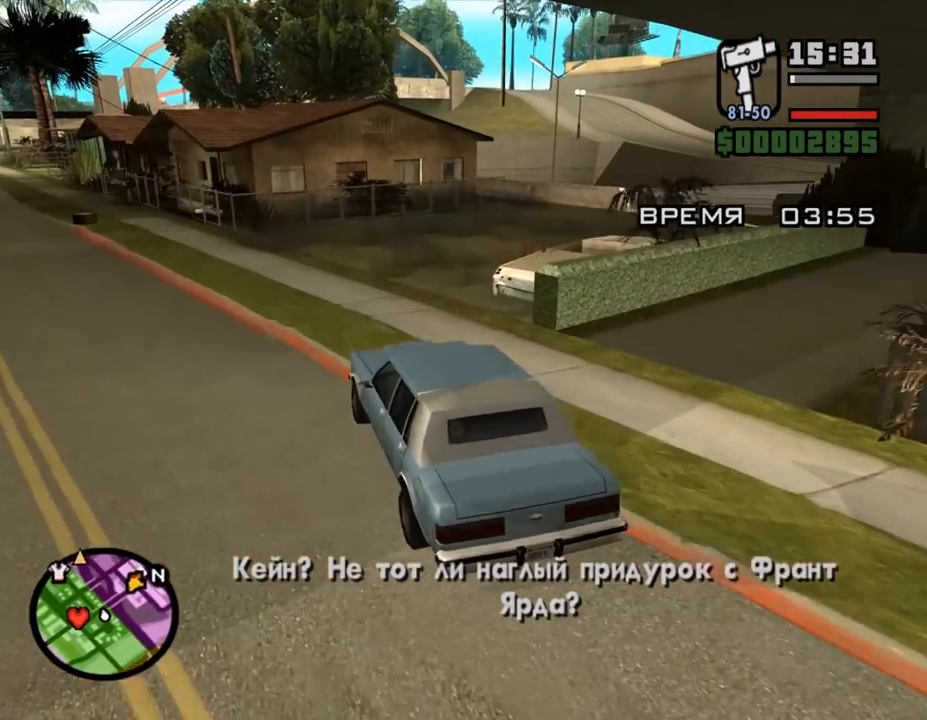
{"keys": ["d"], "mouse": [], "events": [[67, "s", "up"], [433, "w", "down"], [500, "w", "up"]]}
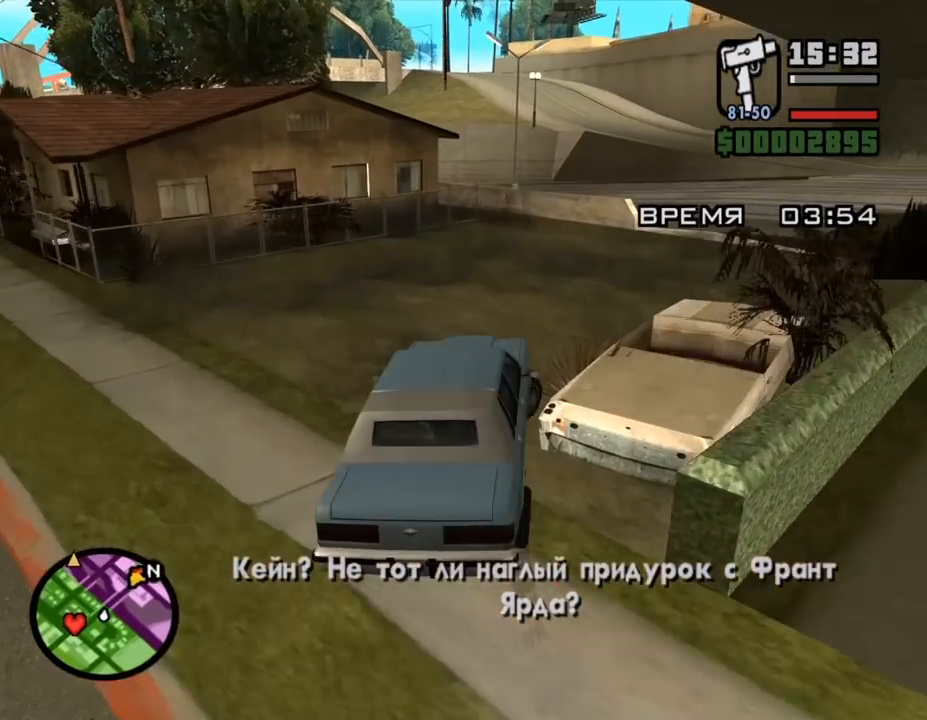
{"keys": ["d"], "mouse": [], "events": [[100, "d", "up"], [133, "w", "down"], [200, "d", "down"], [267, "d", "up"], [300, "a", "down"], [433, "a", "up"], [467, "d", "down"], [500, "w", "up"]]}
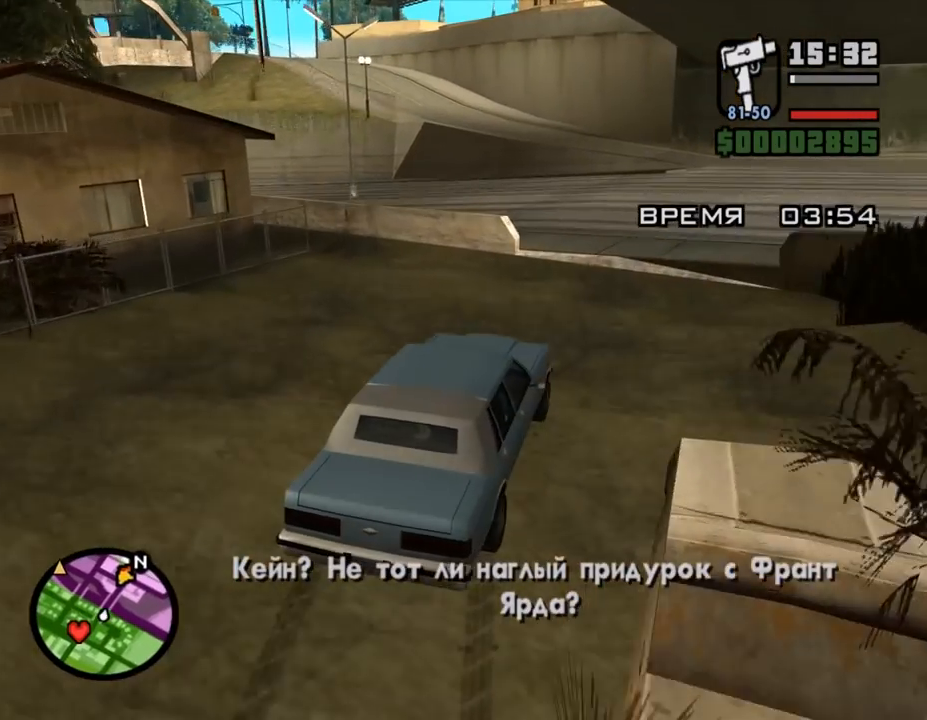
{"keys": [], "mouse": [], "events": [[133, "d", "up"], [300, "a", "down"], [467, "a", "up"]]}
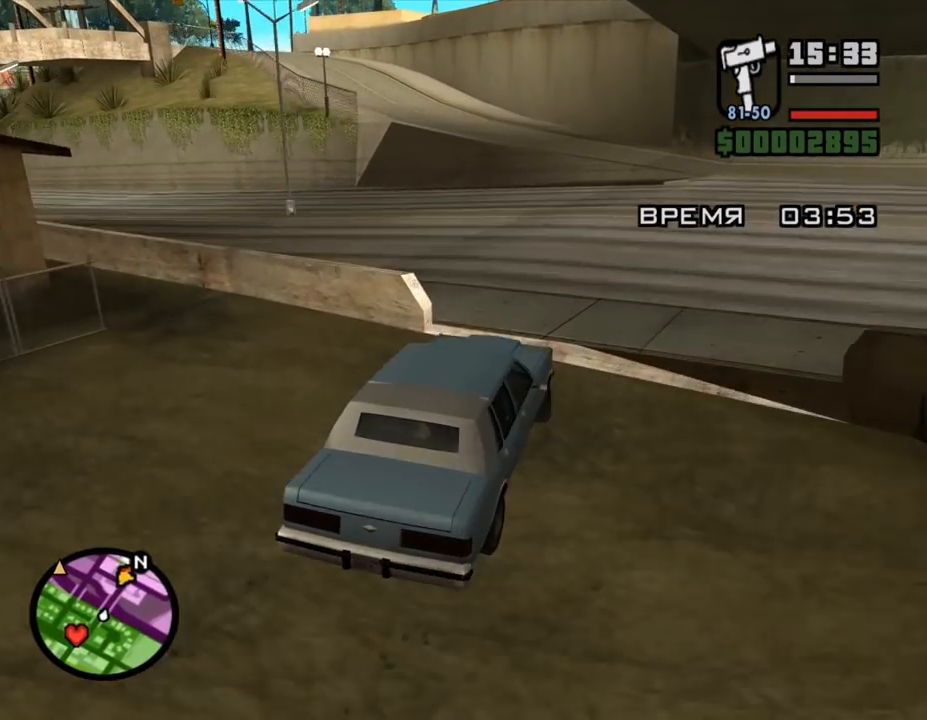
{"keys": ["a", "w"], "mouse": [], "events": [[167, "a", "down"], [267, "a", "up"], [267, "w", "down"], [367, "a", "down"]]}
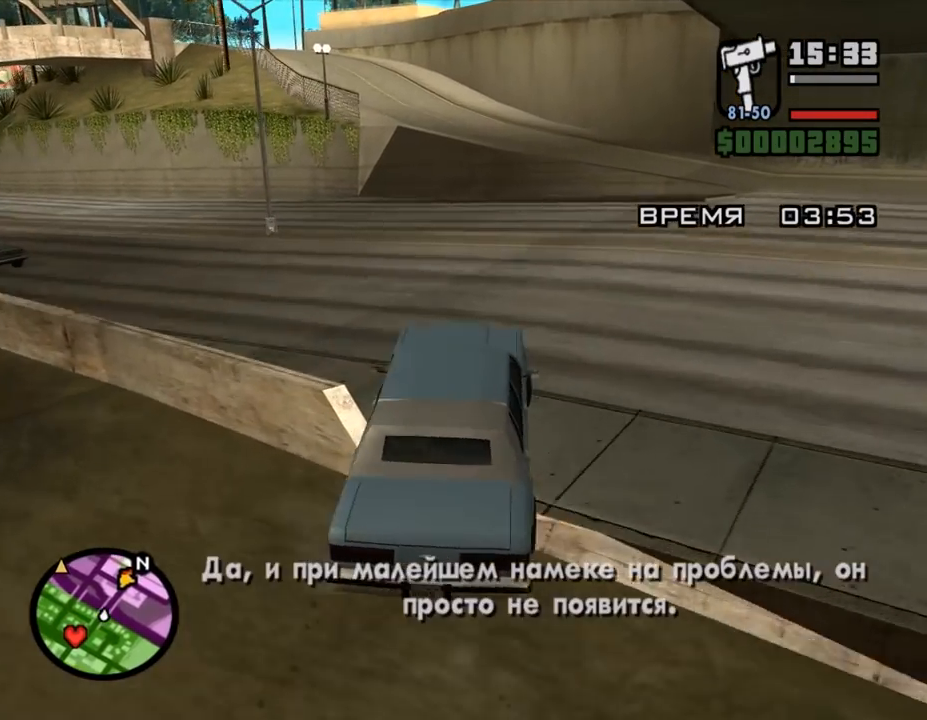
{"keys": ["a", "w"], "mouse": [], "events": [[67, "a", "up"], [433, "a", "down"]]}
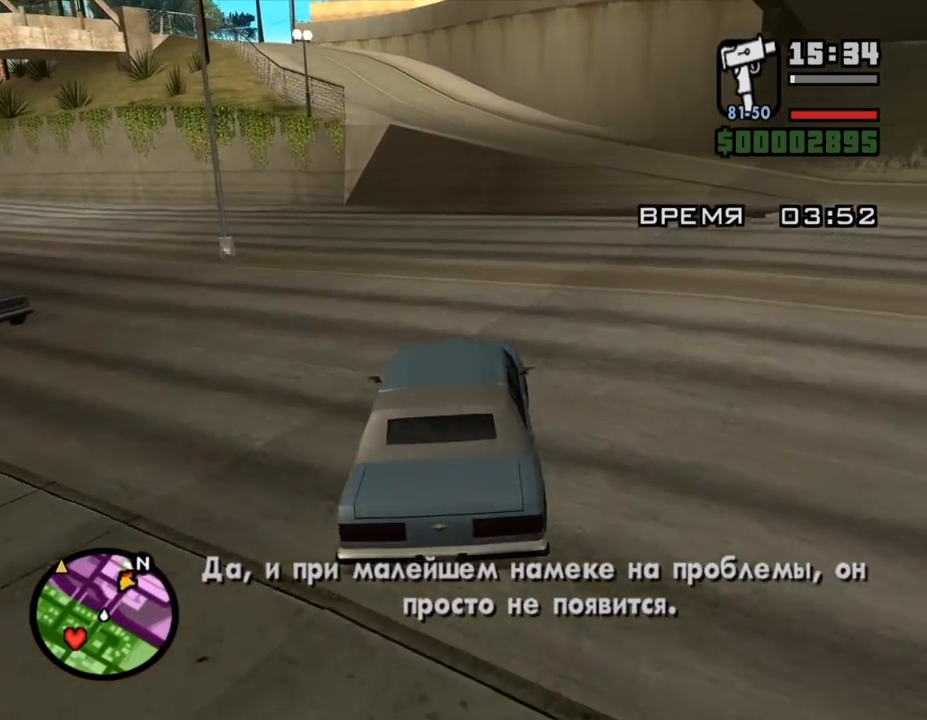
{"keys": ["a", "w"], "mouse": [], "events": [[200, "a", "up"], [433, "a", "down"]]}
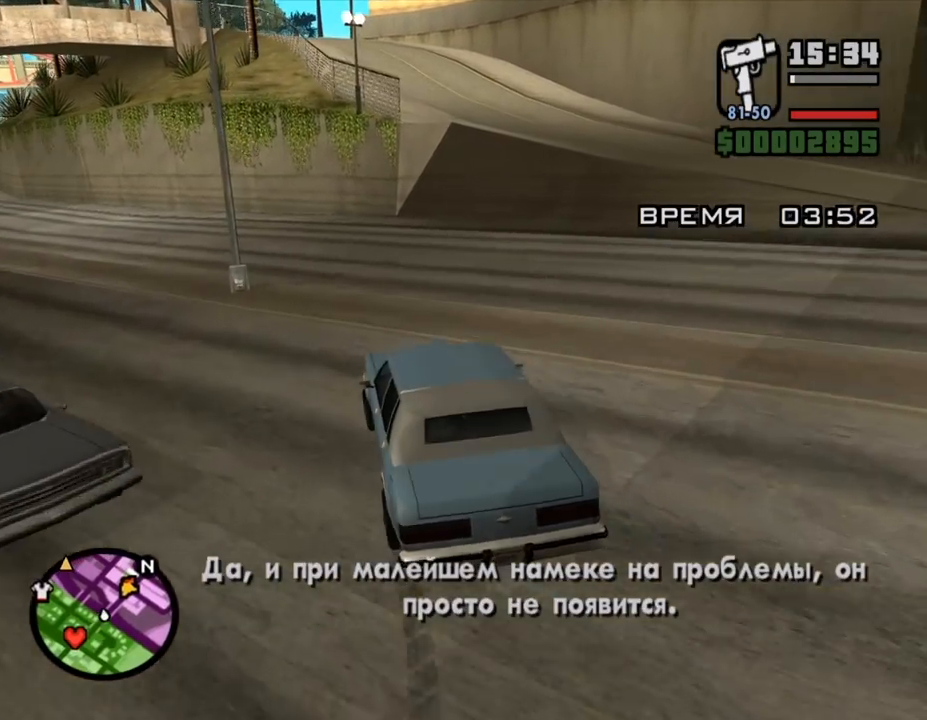
{"keys": ["a", "w"], "mouse": [], "events": [[67, "a", "up"], [400, "a", "down"]]}
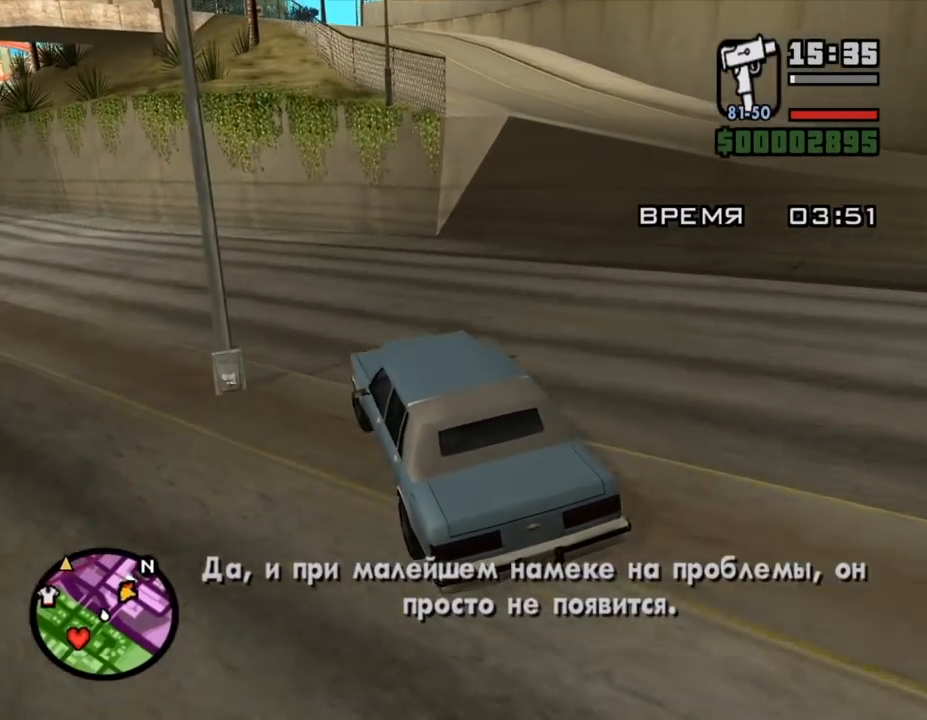
{"keys": ["a", "w"], "mouse": [], "events": [[67, "a", "up"], [100, "a", "down"], [400, "a", "up"], [500, "a", "down"]]}
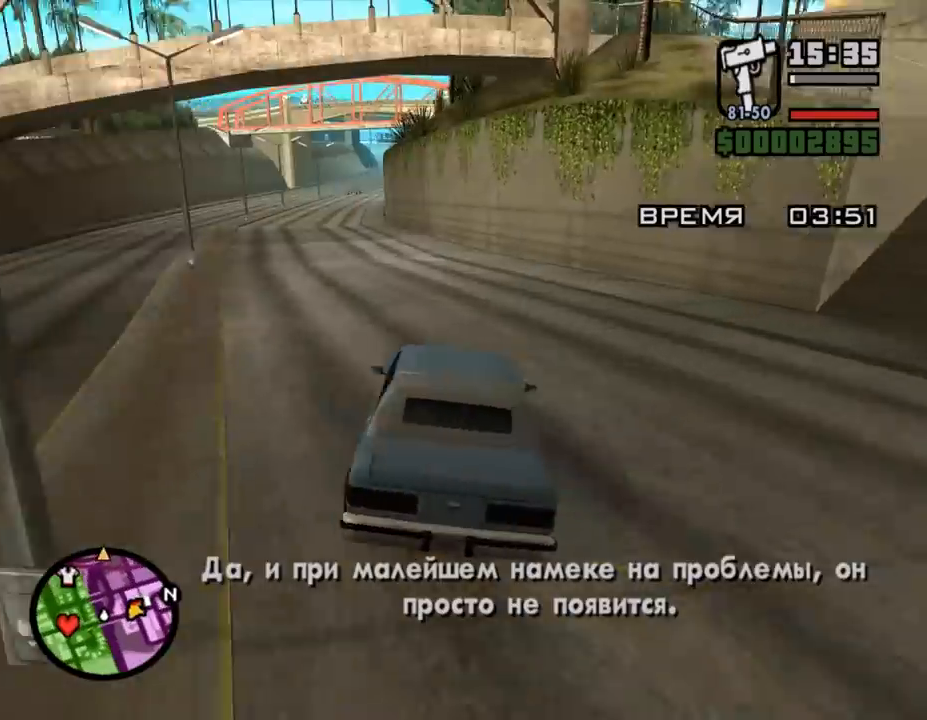
{"keys": ["w"], "mouse": [], "events": [[200, "a", "up"]]}
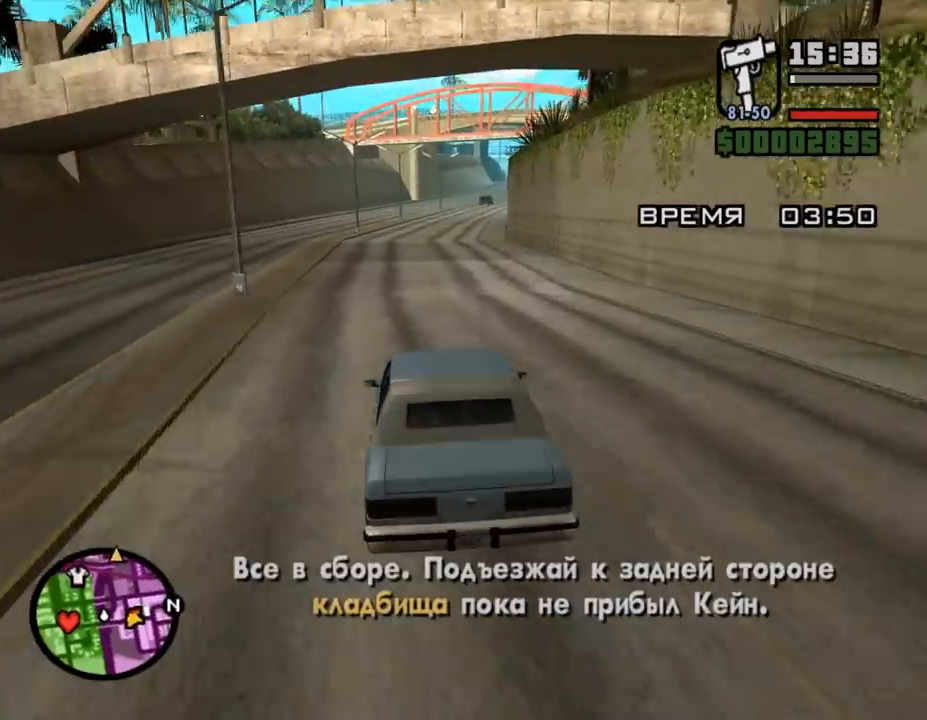
{"keys": ["w"], "mouse": [], "events": []}
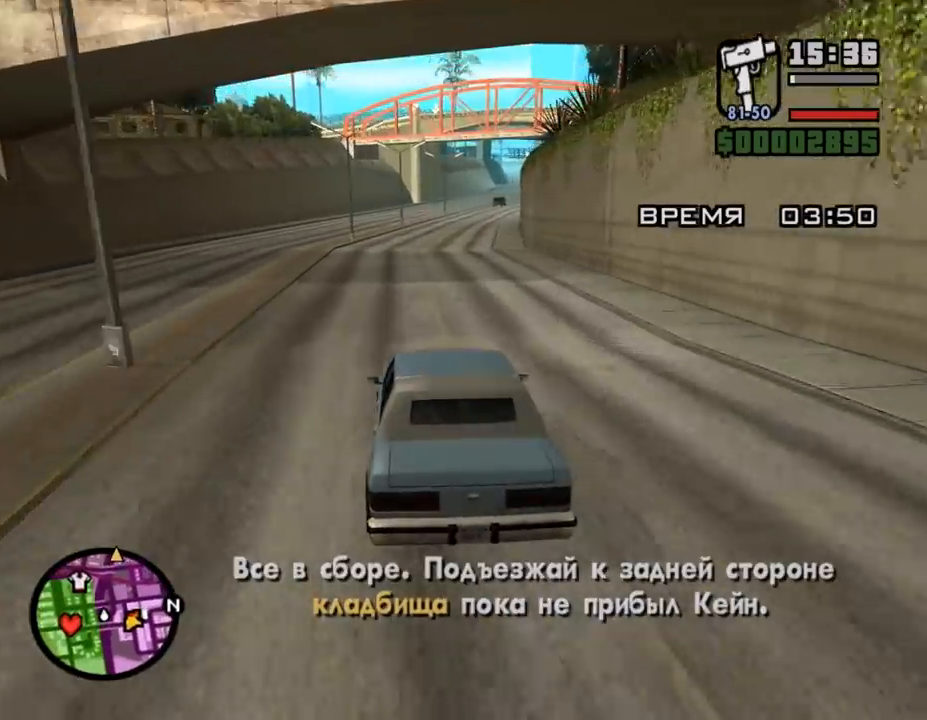
{"keys": ["w"], "mouse": [], "events": []}
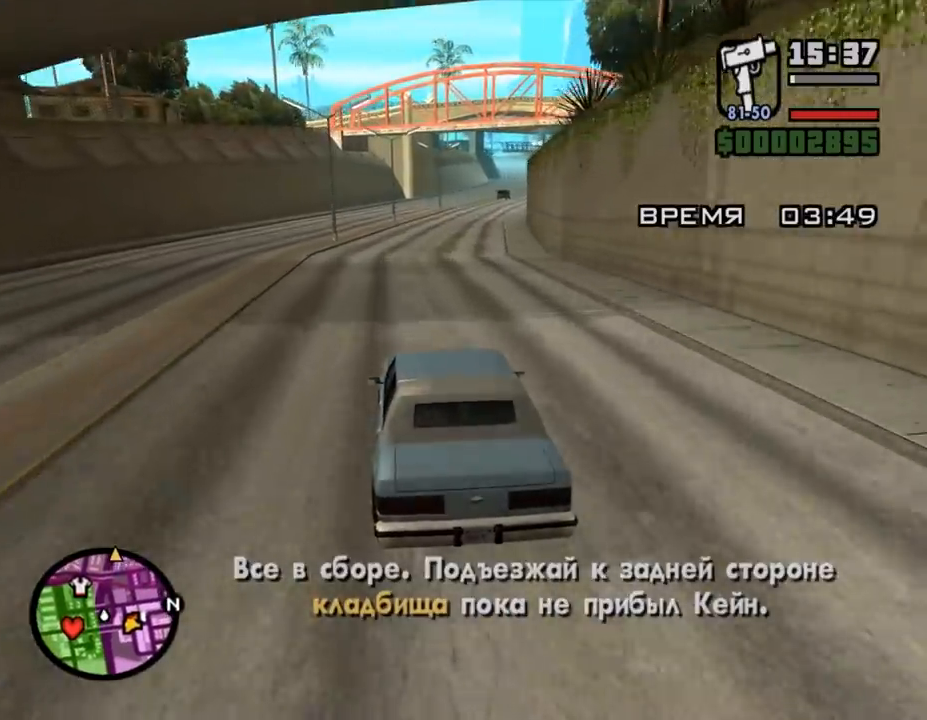
{"keys": ["w"], "mouse": [], "events": []}
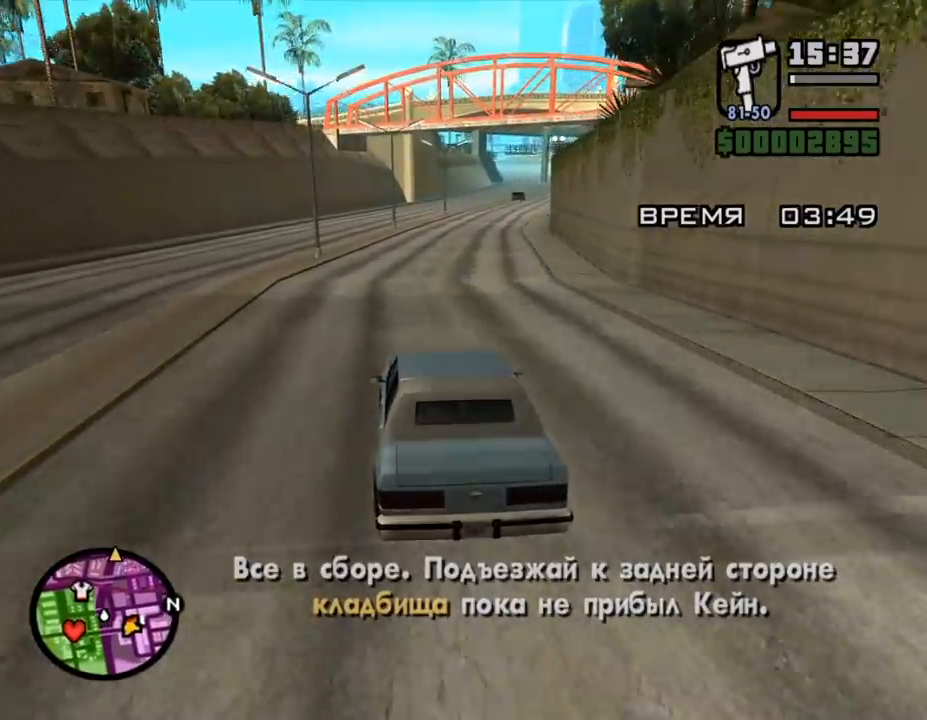
{"keys": ["w"], "mouse": [], "events": [[200, "d", "down"], [433, "d", "up"]]}
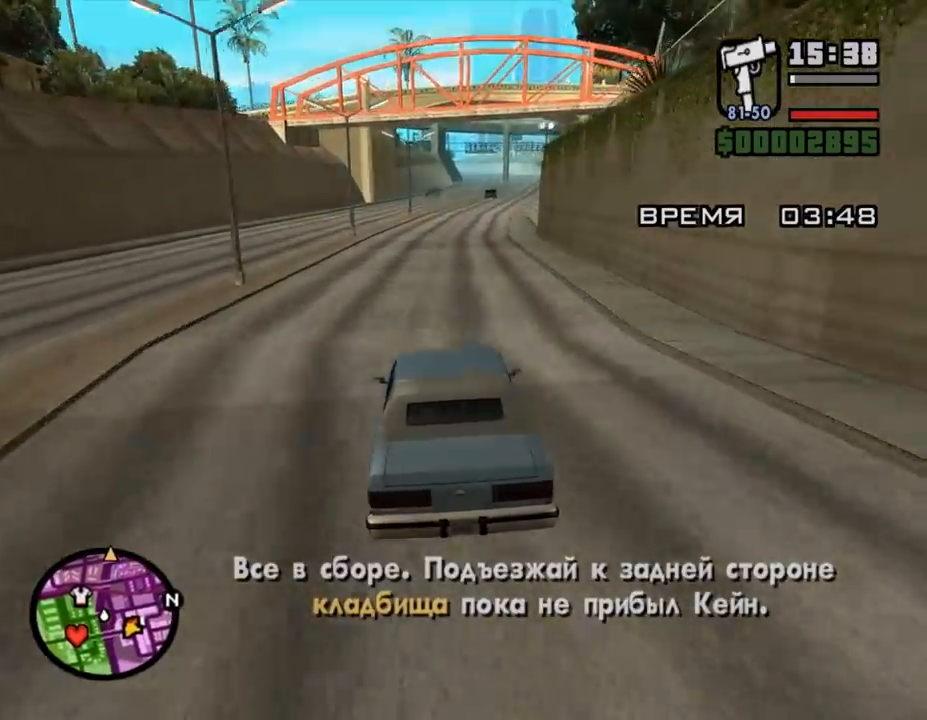
{"keys": ["w"], "mouse": [], "events": [[300, "d", "down"], [367, "d", "up"]]}